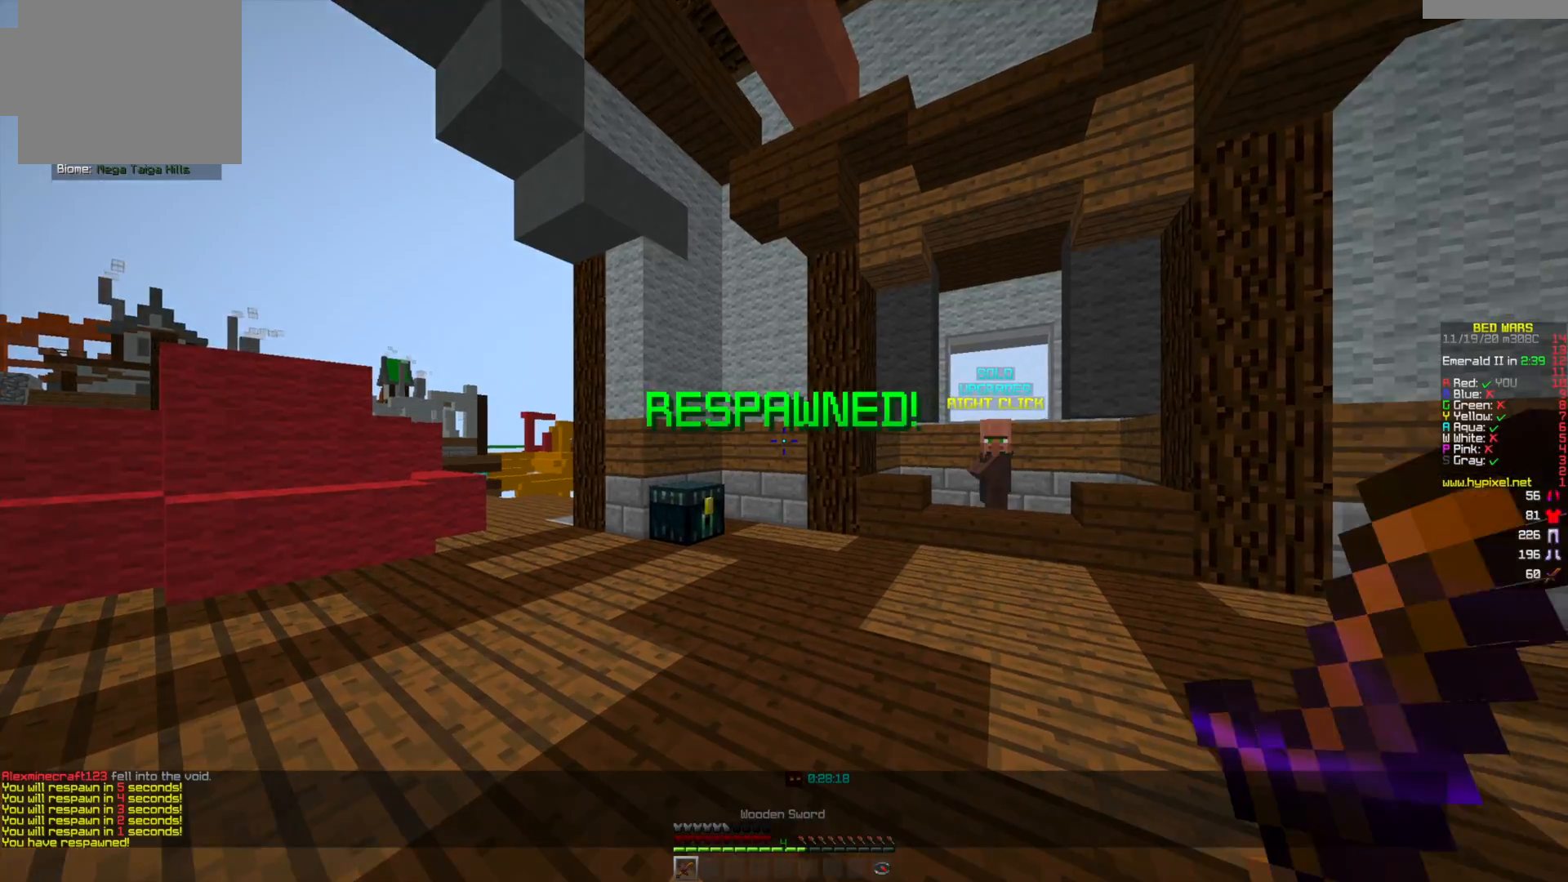
Gameplay with keyboard and mouse; each line is a JSON object with the keys and mouse buttons held at the frame after it. "events" lists presses ("down") and releases ("up") of "a", "d", "s", "w", "mouse_left" and "mouse_right" between this image and that frame as [ms after this image, input, new state], when the widget could be followed in between. "mouse_left", "mouse_right" = the "left", "right" buttons of the "mouse" list. No other keys are recorded. Fast repeated clicks can show as one long hold. Mouse movement is not recorded.
{"keys": ["w"], "mouse": [], "events": [[500, "w", "down"]]}
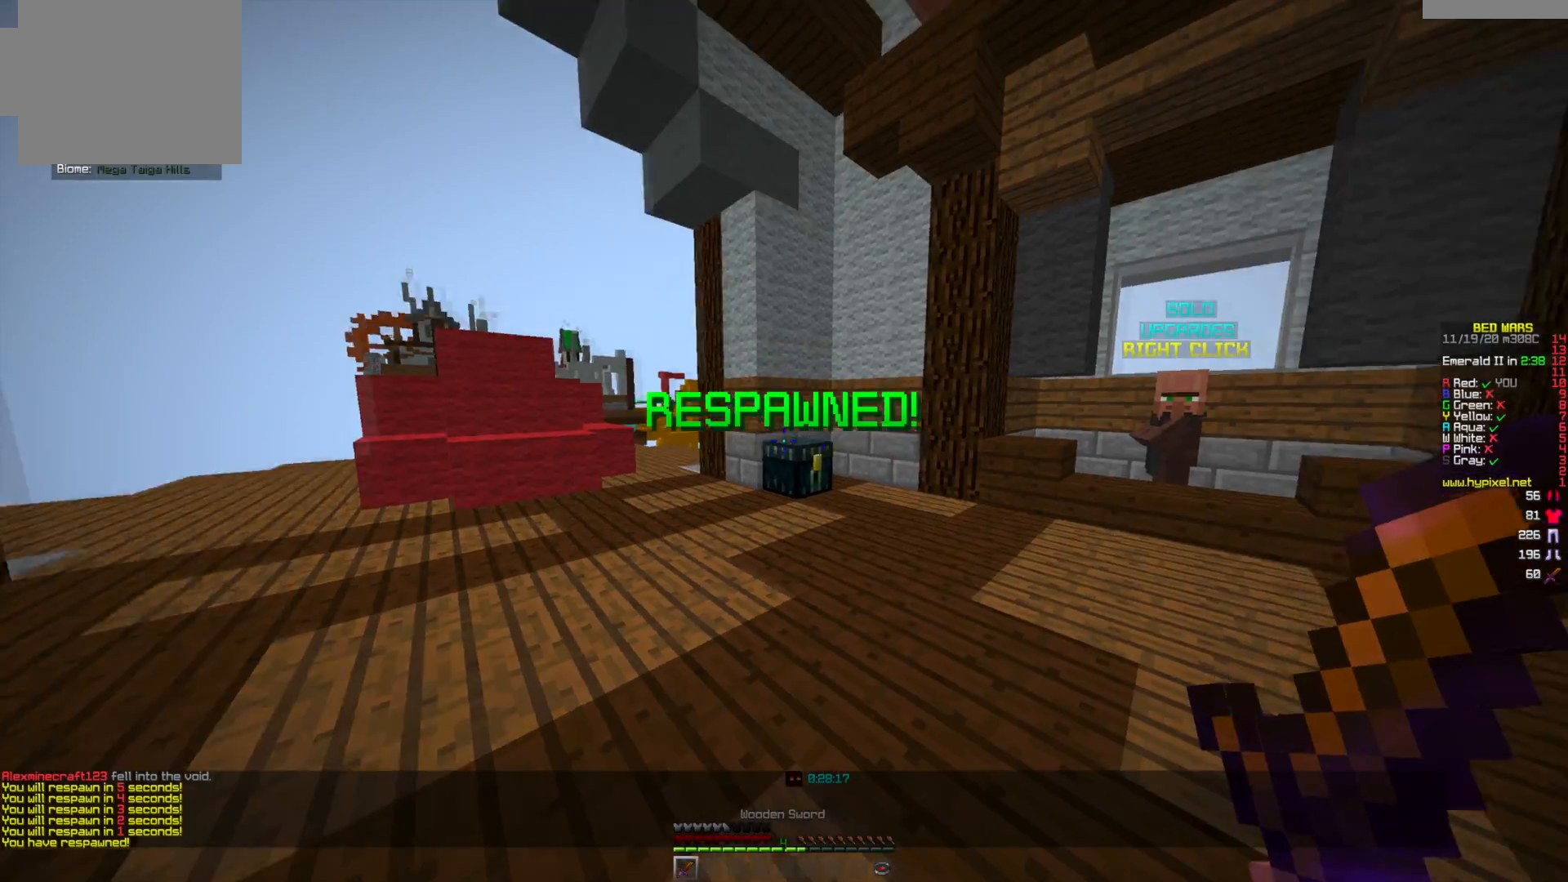
{"keys": ["w"], "mouse": [], "events": []}
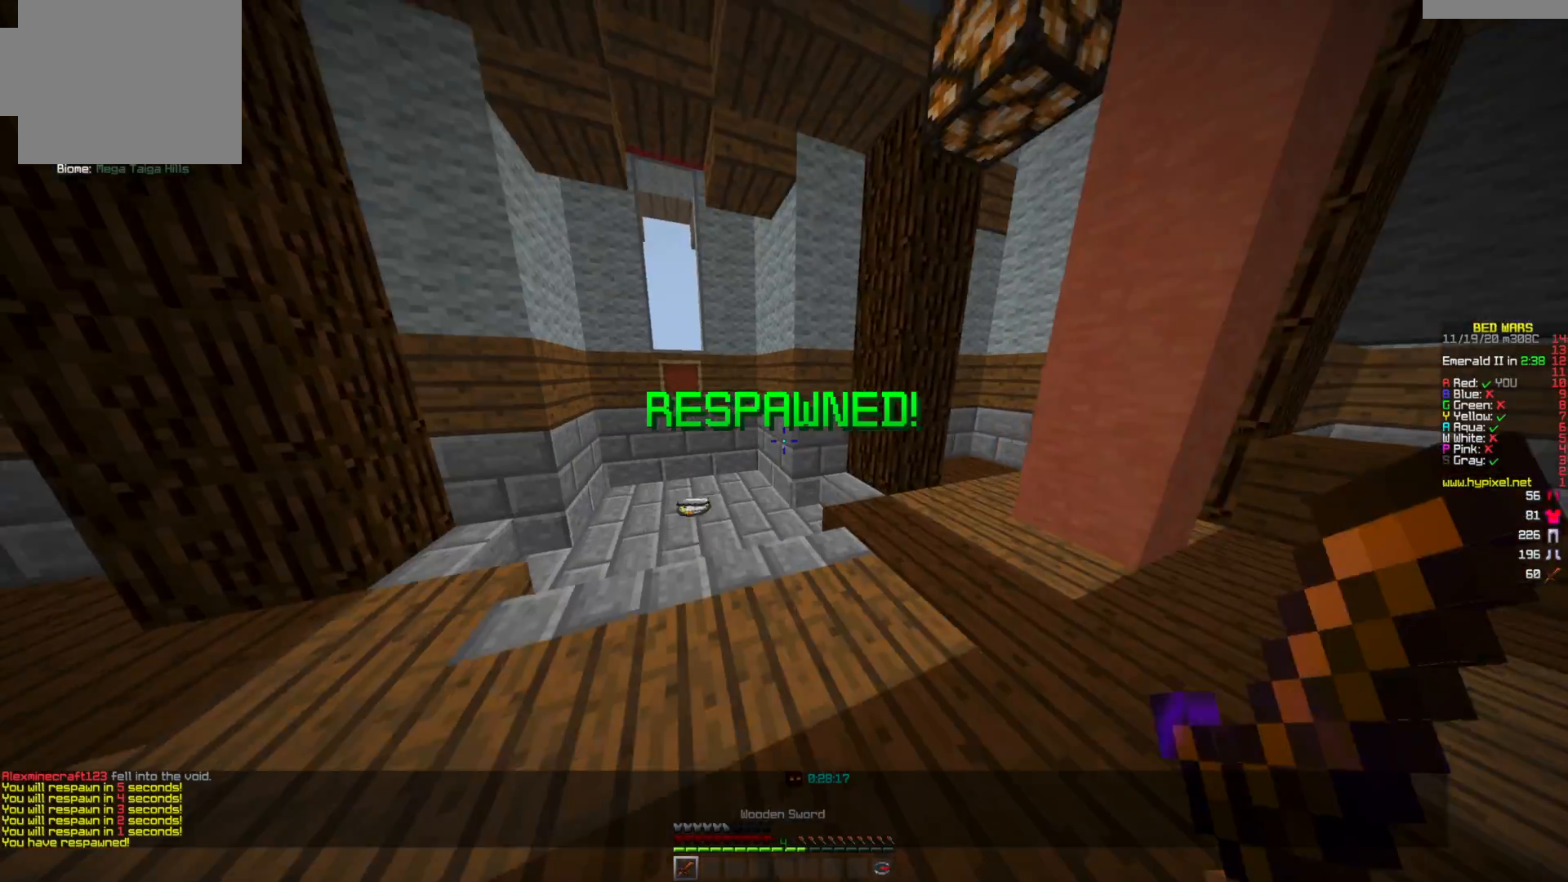
{"keys": ["w"], "mouse": [], "events": []}
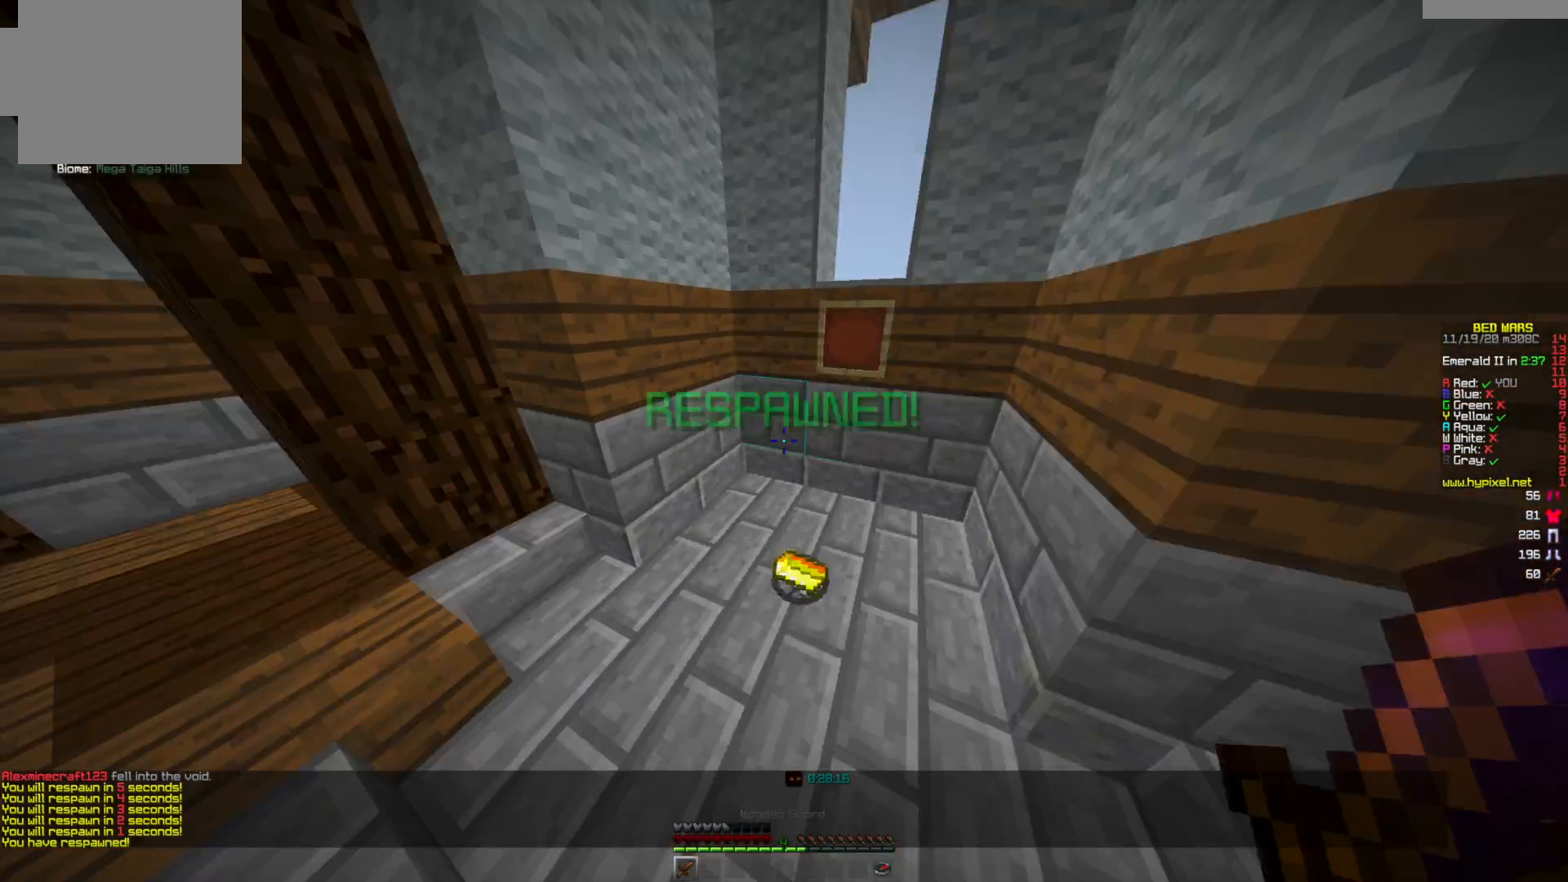
{"keys": [], "mouse": [], "events": [[417, "w", "up"]]}
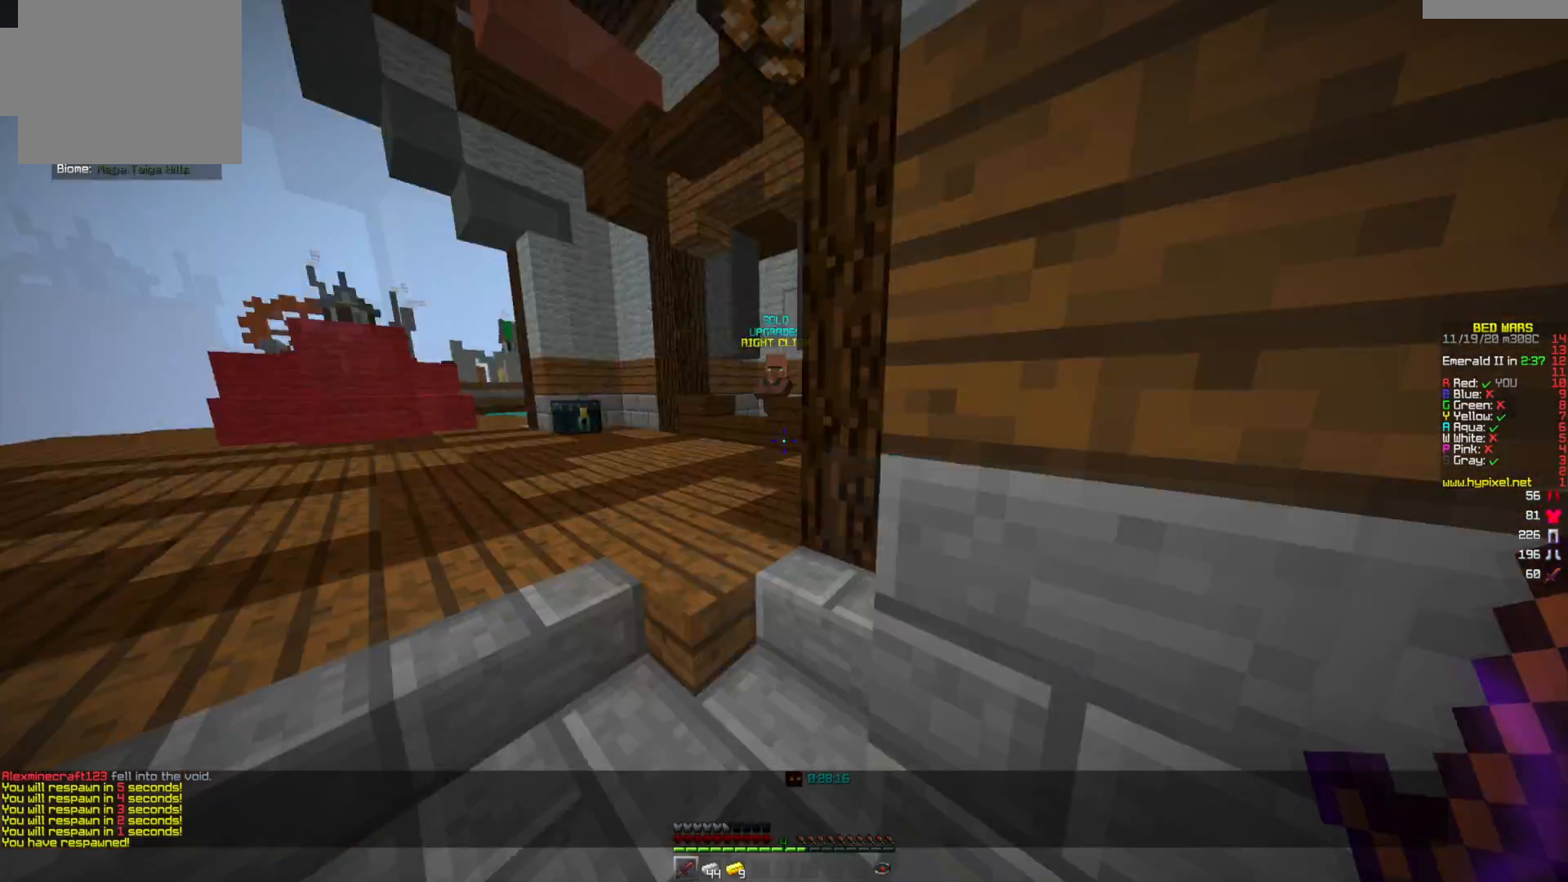
{"keys": ["w"], "mouse": [], "events": [[83, "w", "down"]]}
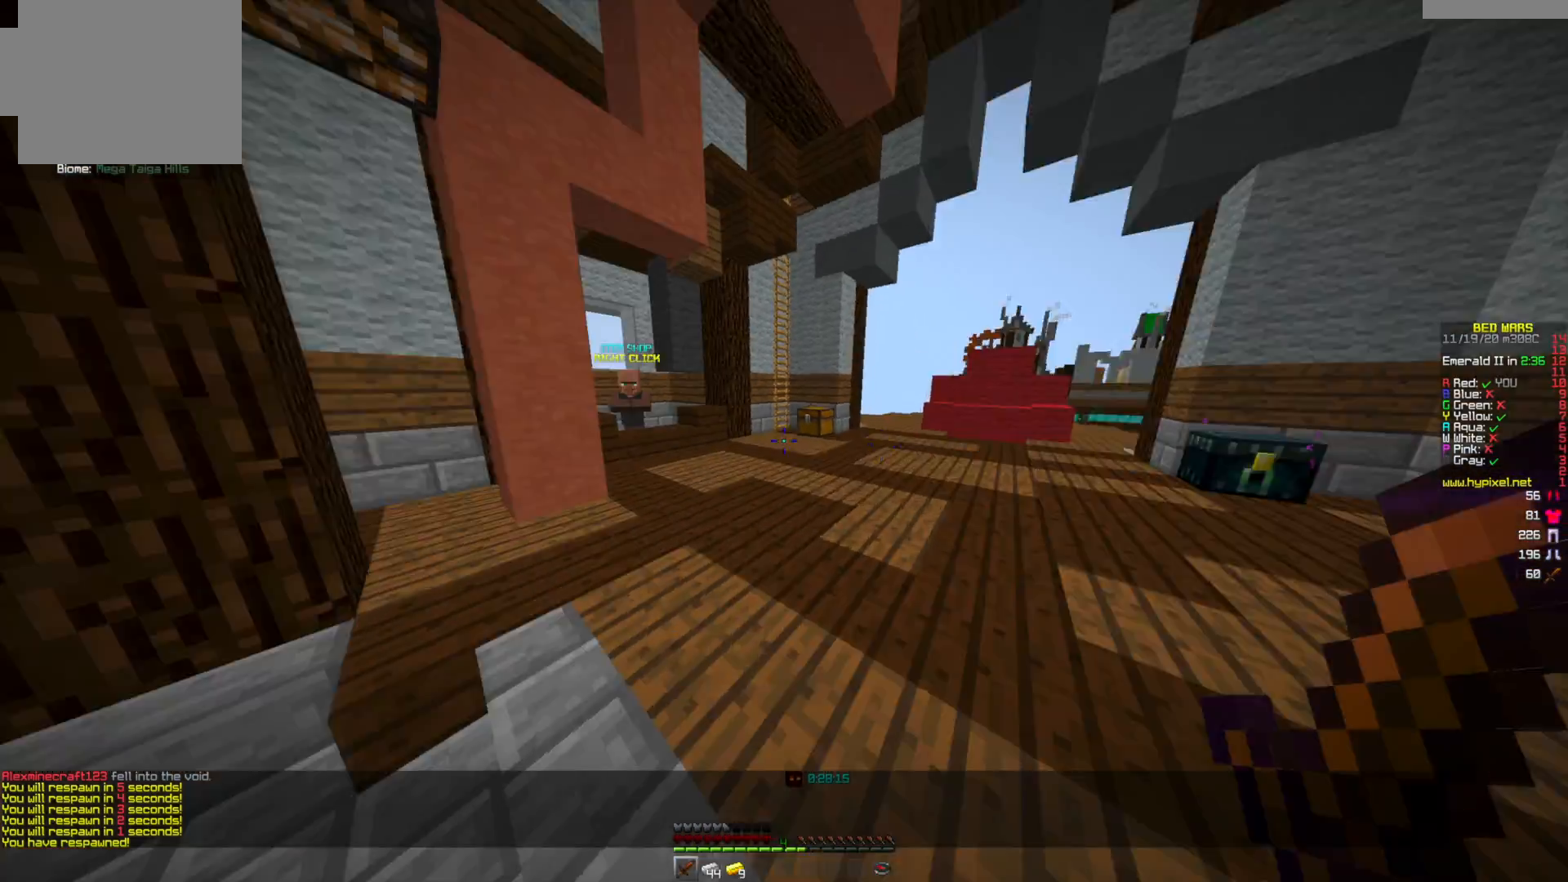
{"keys": ["w"], "mouse": [], "events": []}
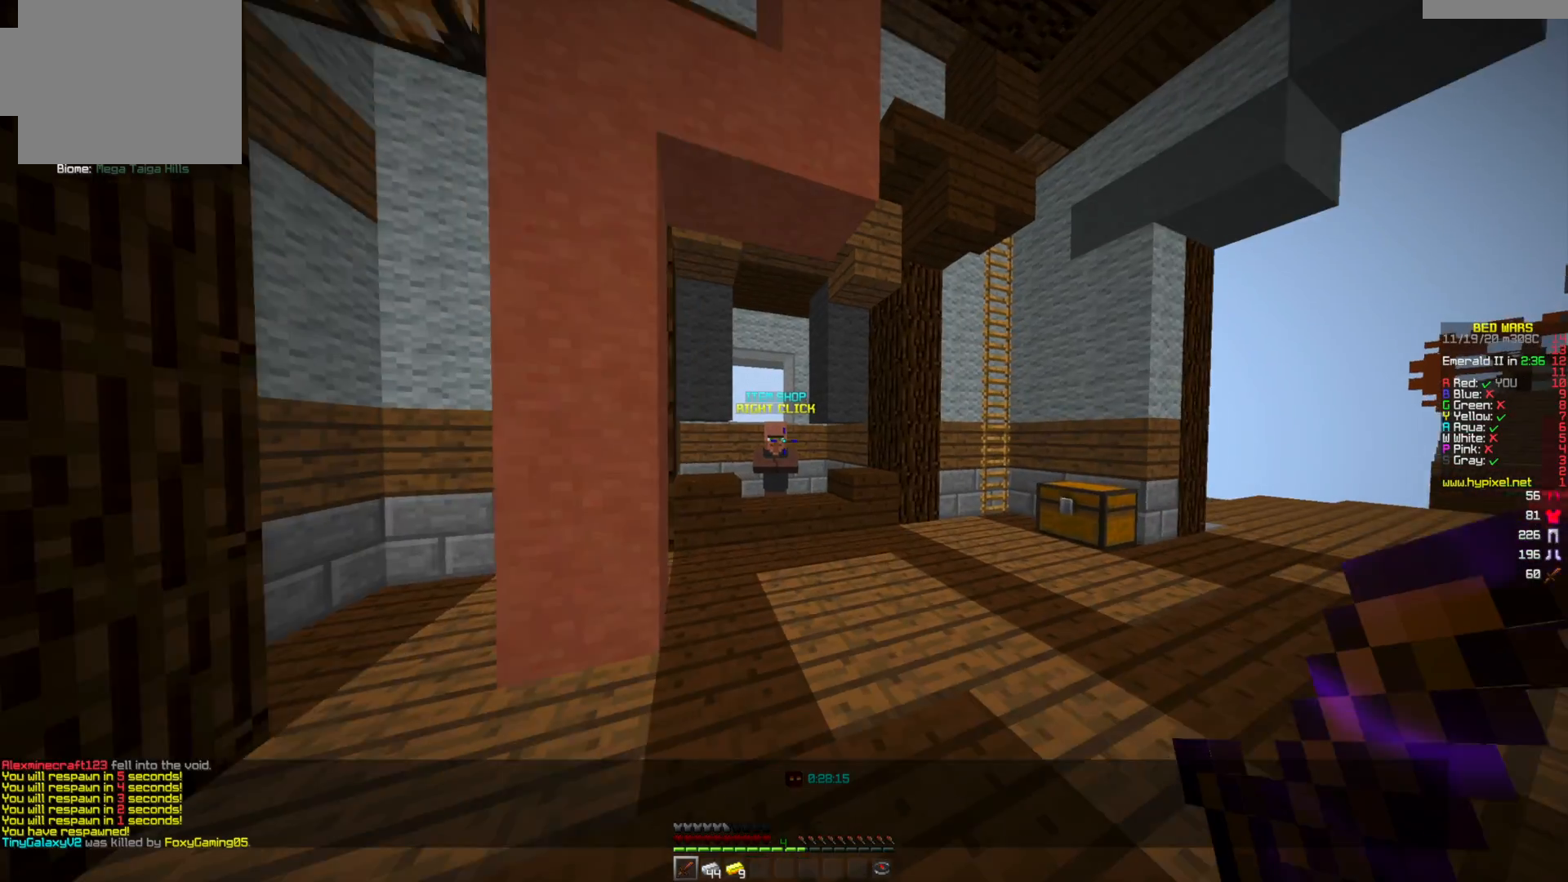
{"keys": ["w"], "mouse": [], "events": []}
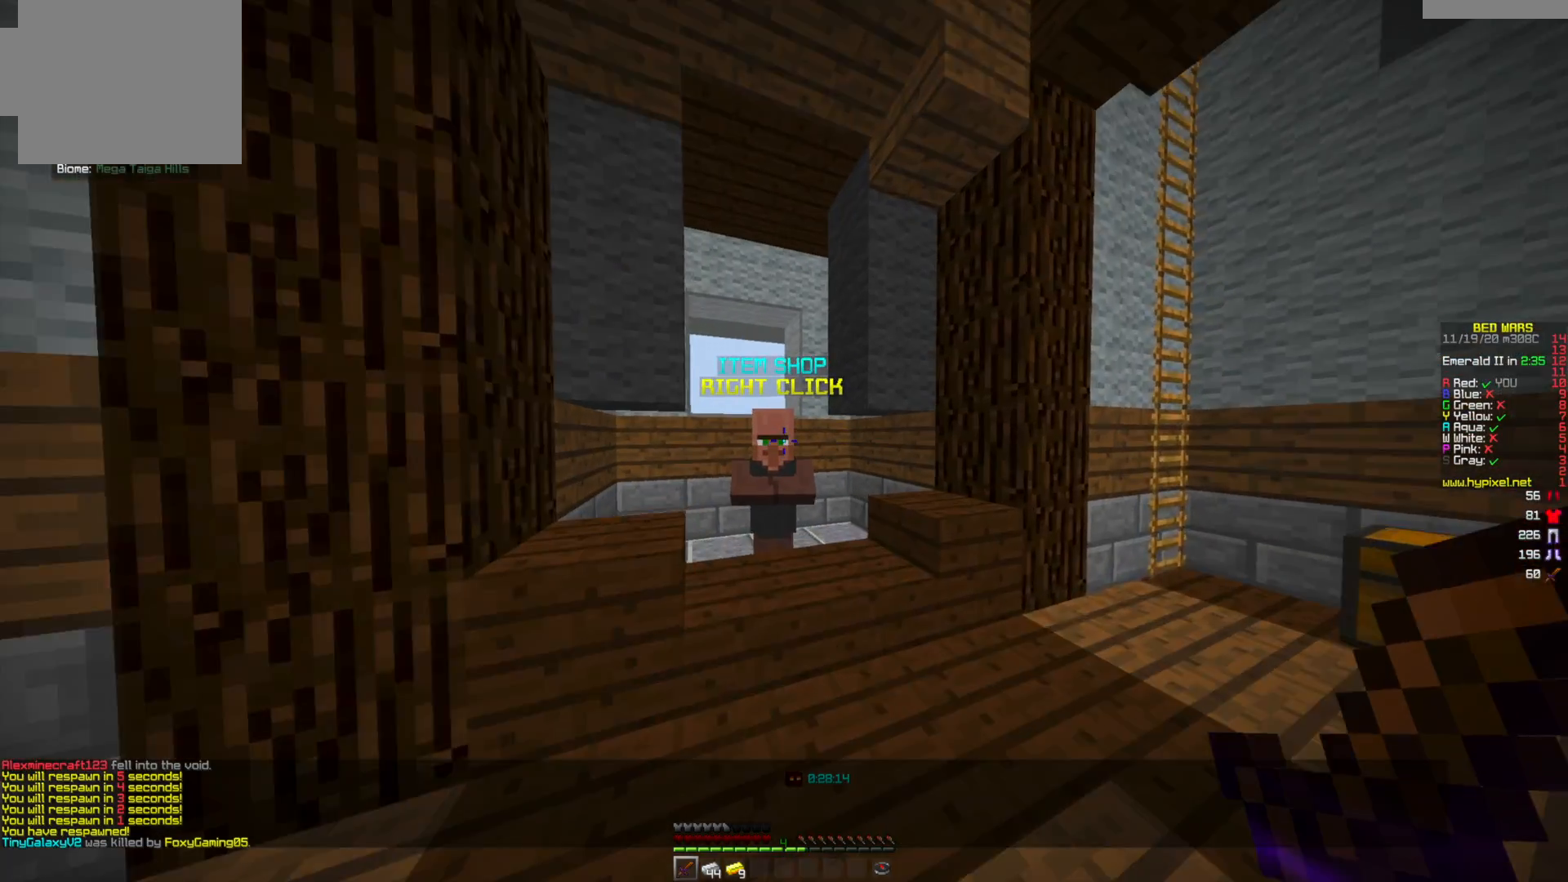
{"keys": [], "mouse": ["left"], "events": [[42, "mouse_left", "down"], [167, "mouse_left", "up"], [334, "w", "up"], [459, "mouse_left", "down"]]}
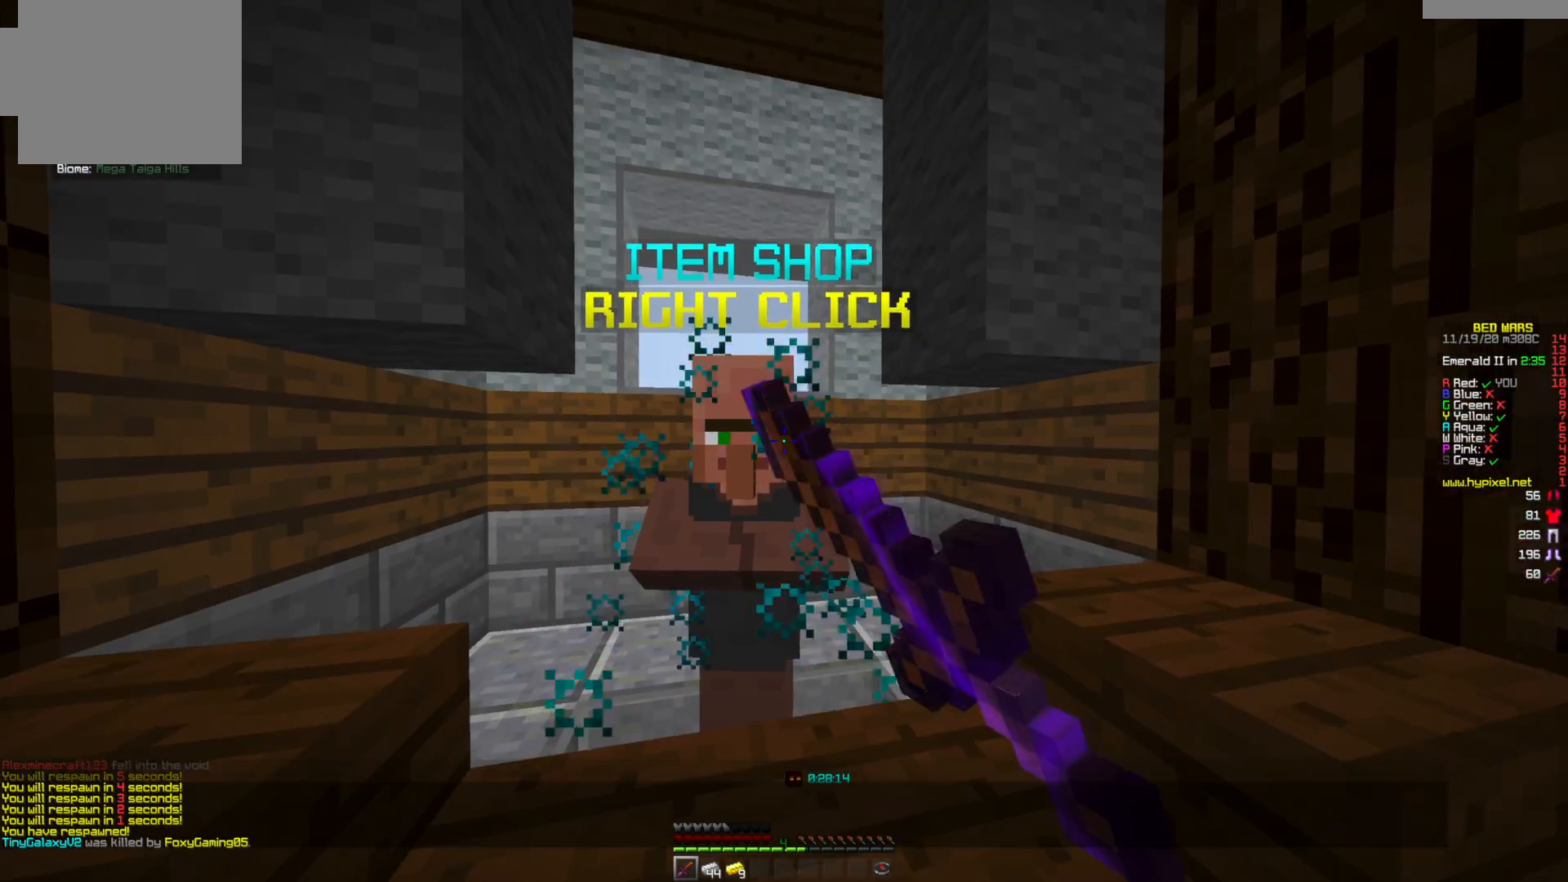
{"keys": [], "mouse": [], "events": [[41, "mouse_left", "up"], [250, "mouse_right", "down"], [333, "mouse_right", "up"]]}
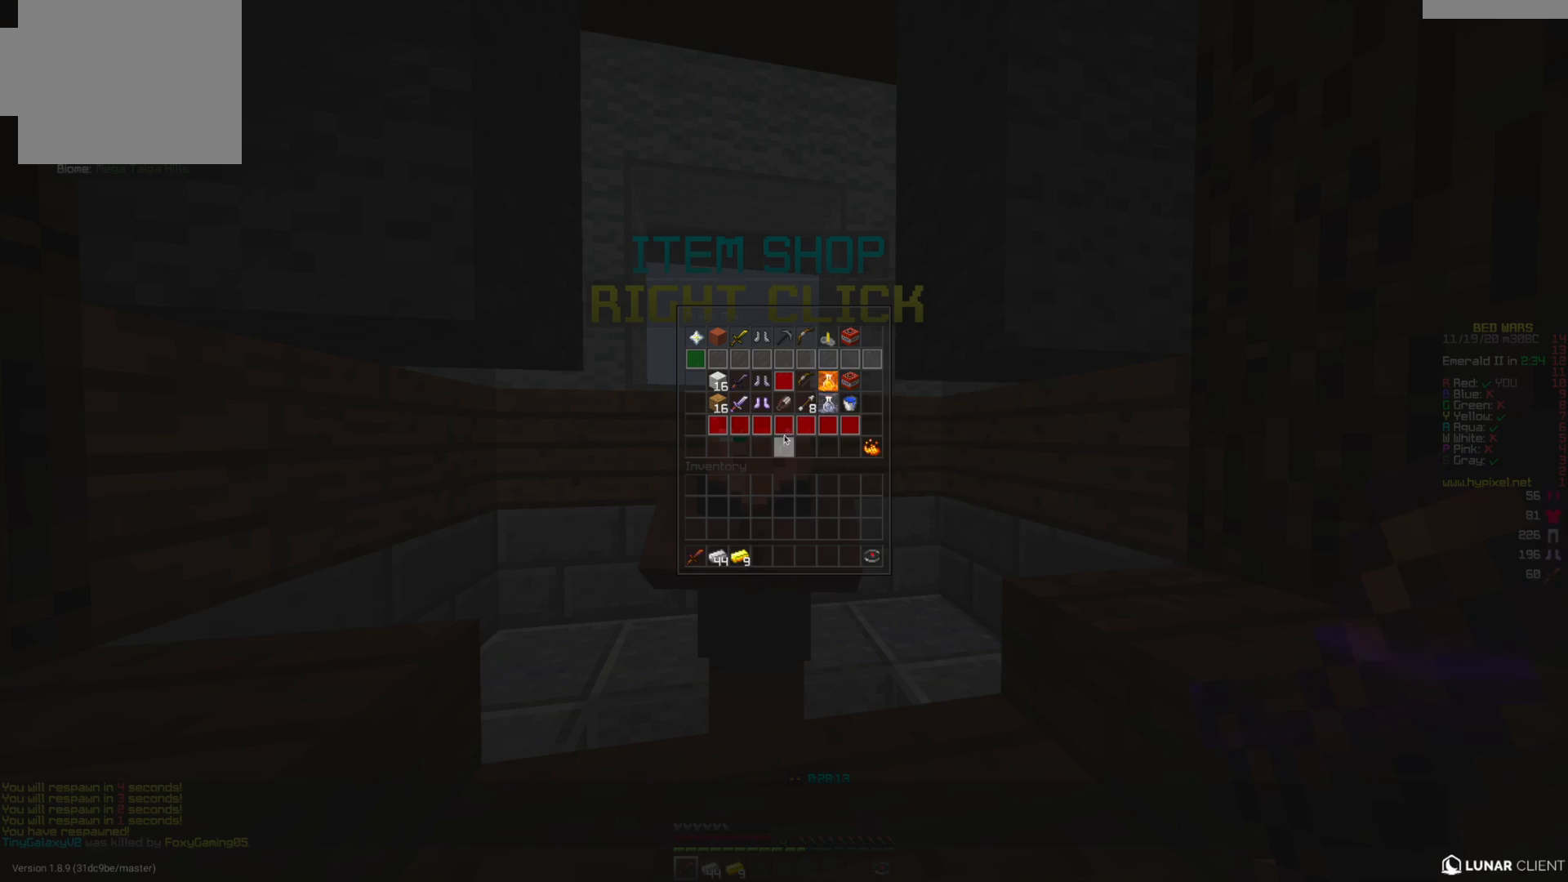
{"keys": [], "mouse": [], "events": []}
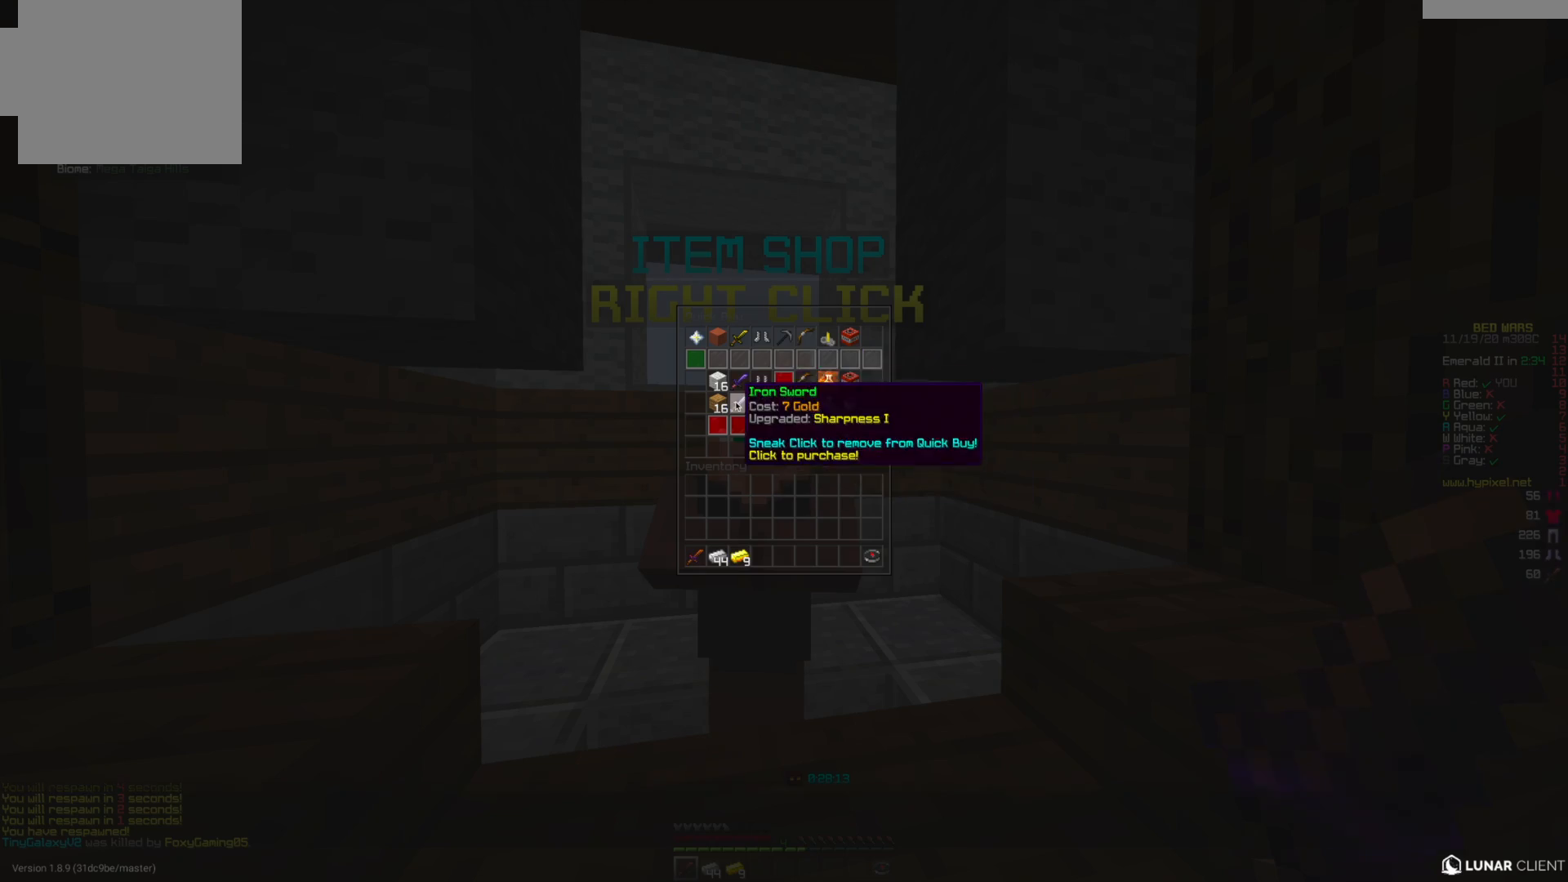
{"keys": [], "mouse": [], "events": []}
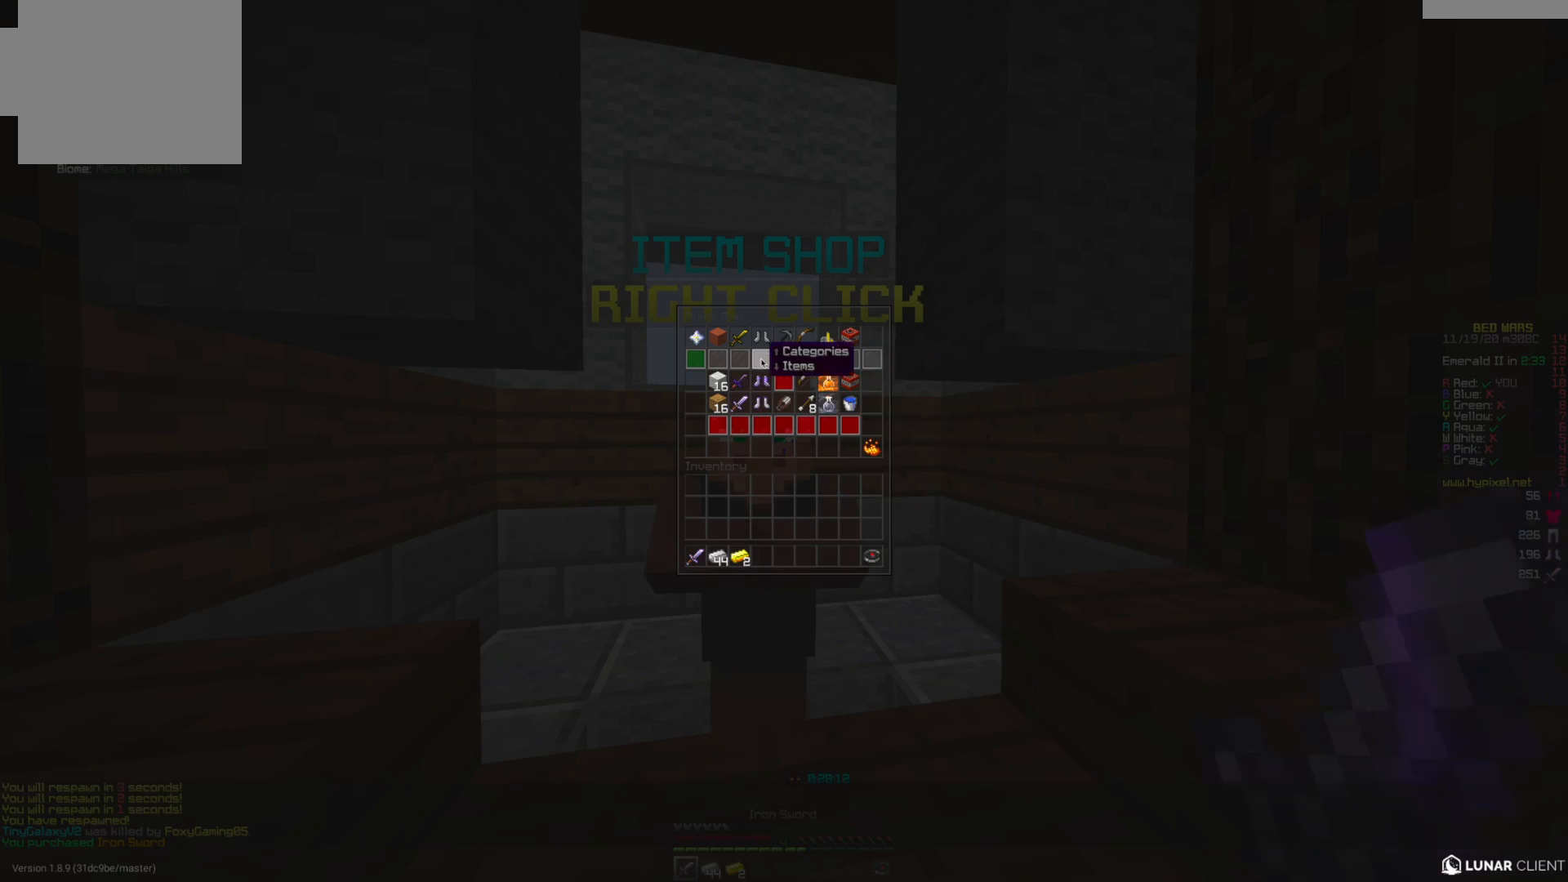
{"keys": [], "mouse": [], "events": []}
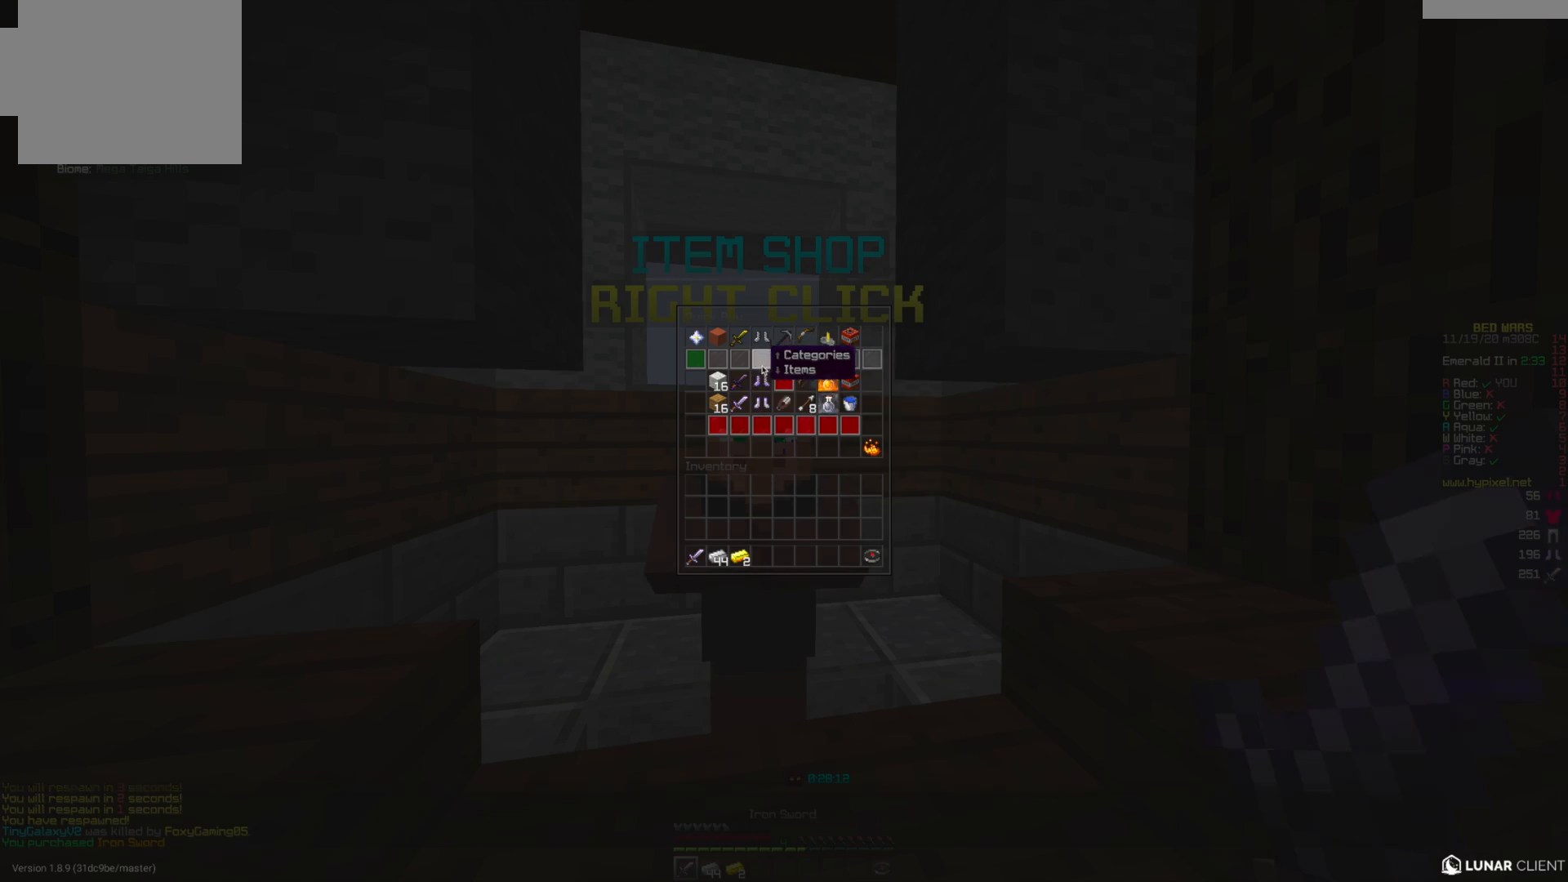
{"keys": [], "mouse": [], "events": []}
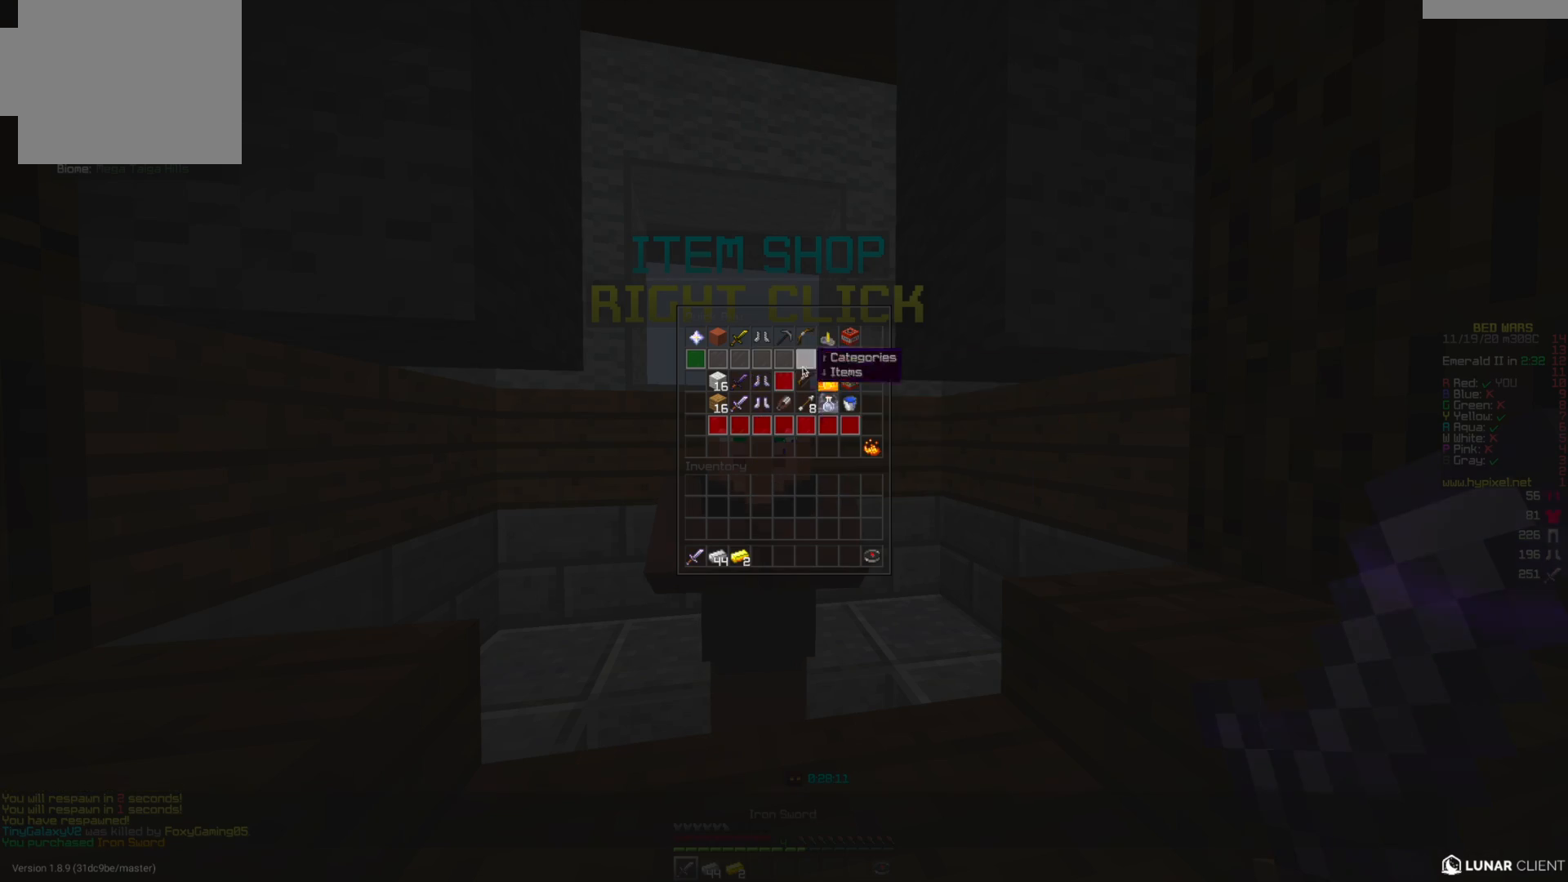
{"keys": [], "mouse": [], "events": []}
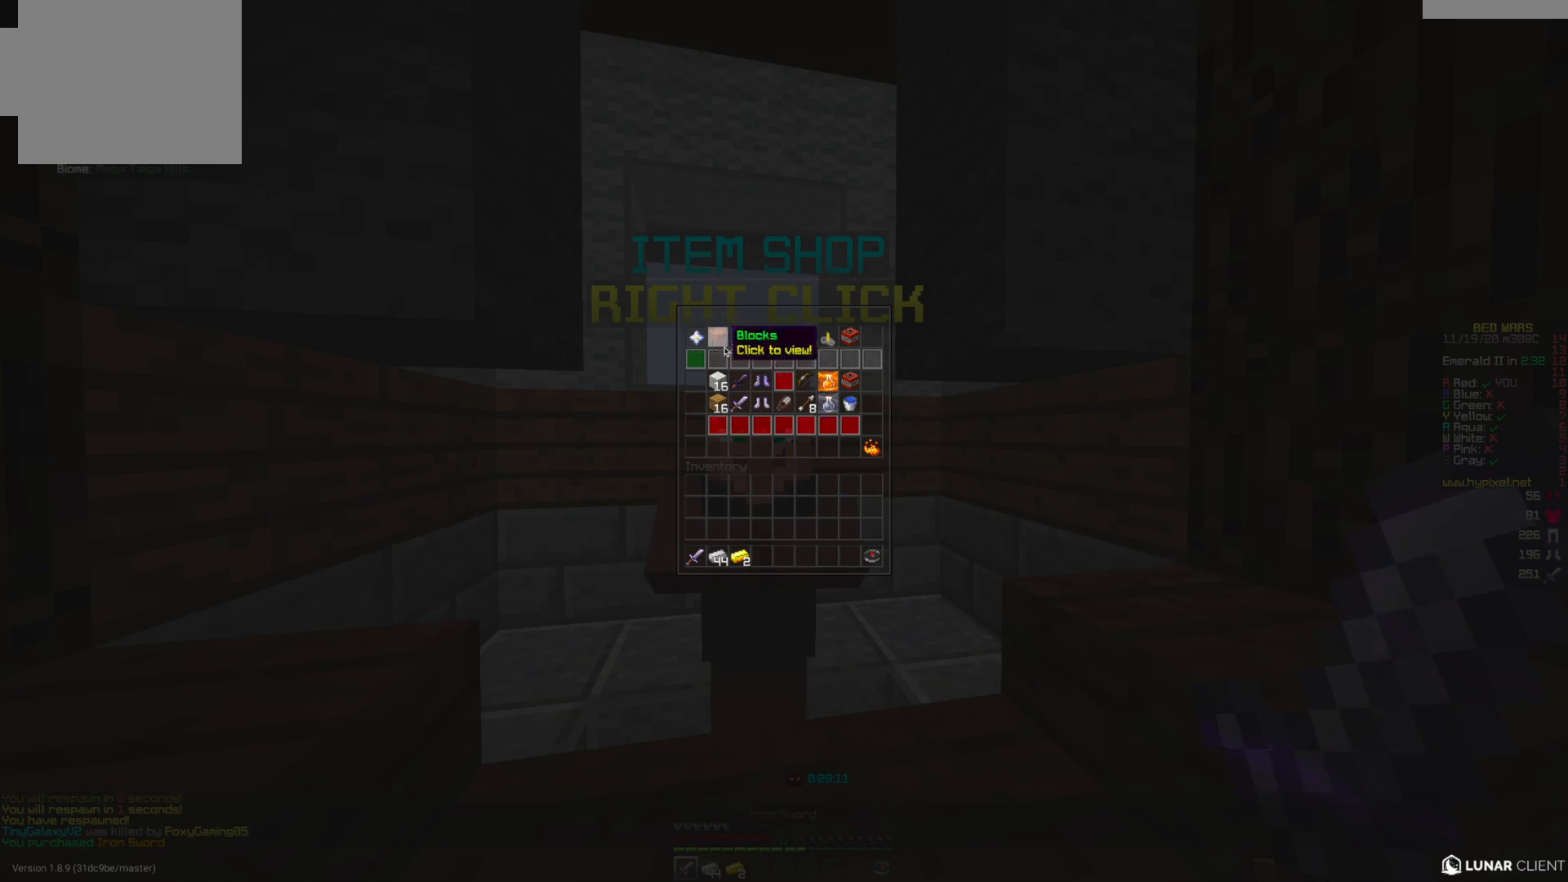
{"keys": [], "mouse": [], "events": []}
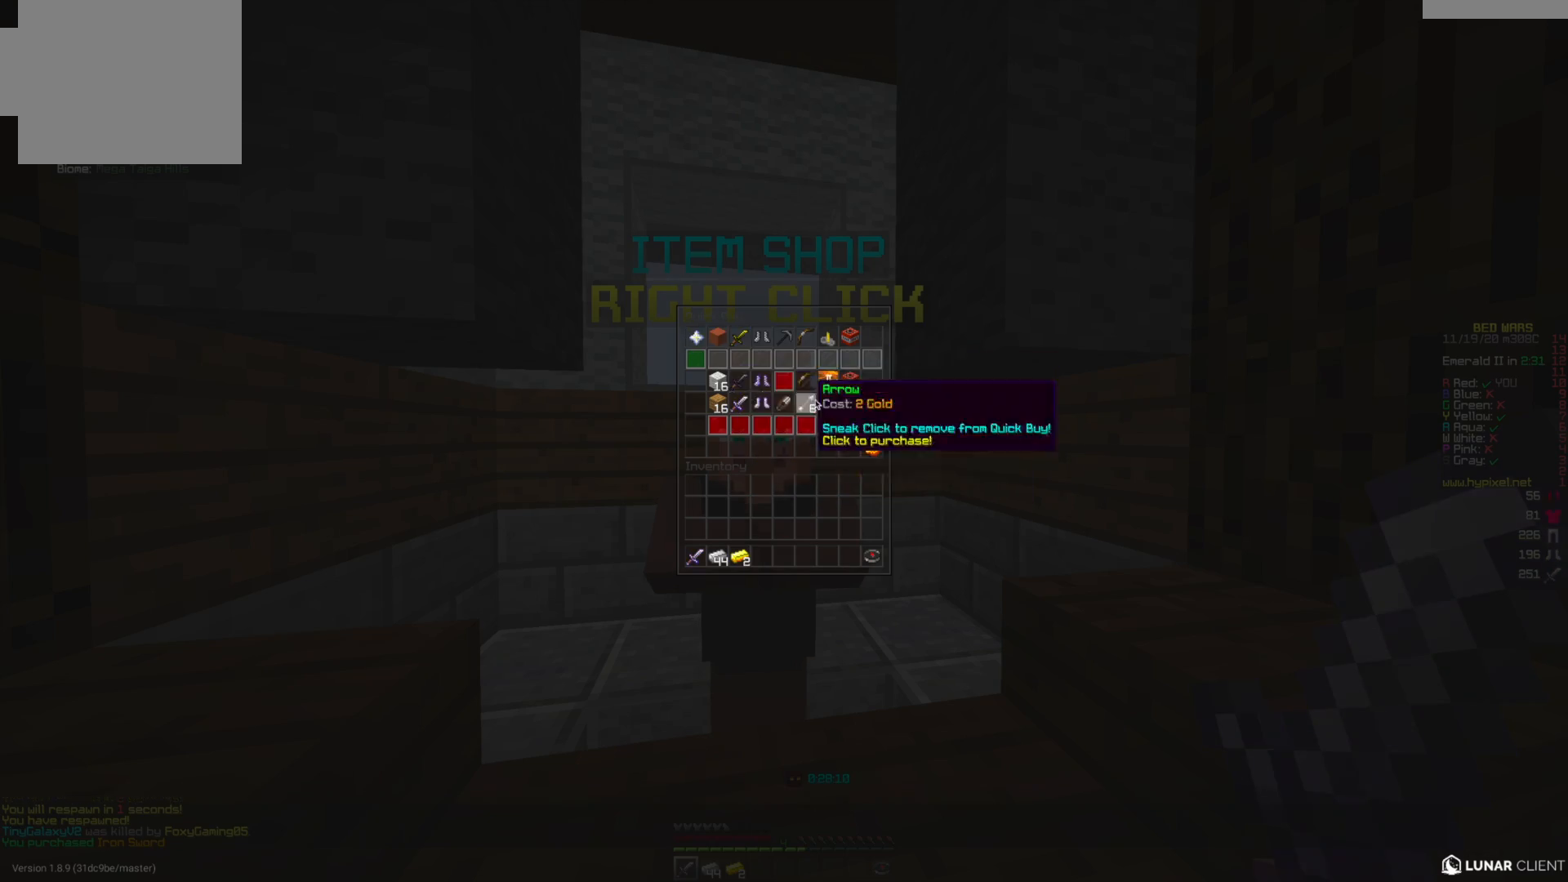
{"keys": [], "mouse": [], "events": []}
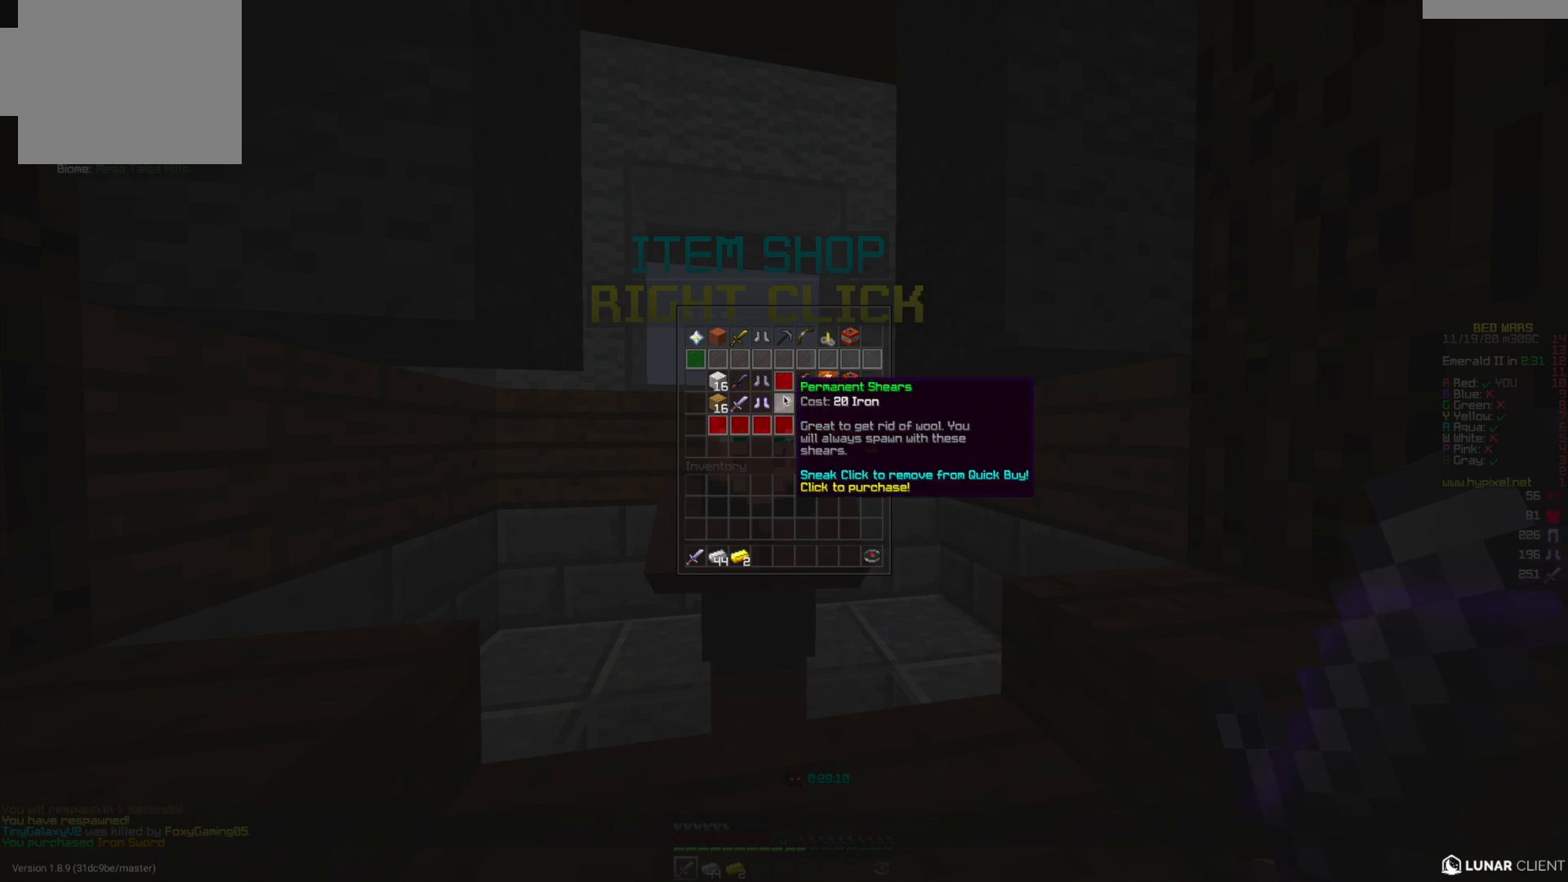
{"keys": [], "mouse": [], "events": []}